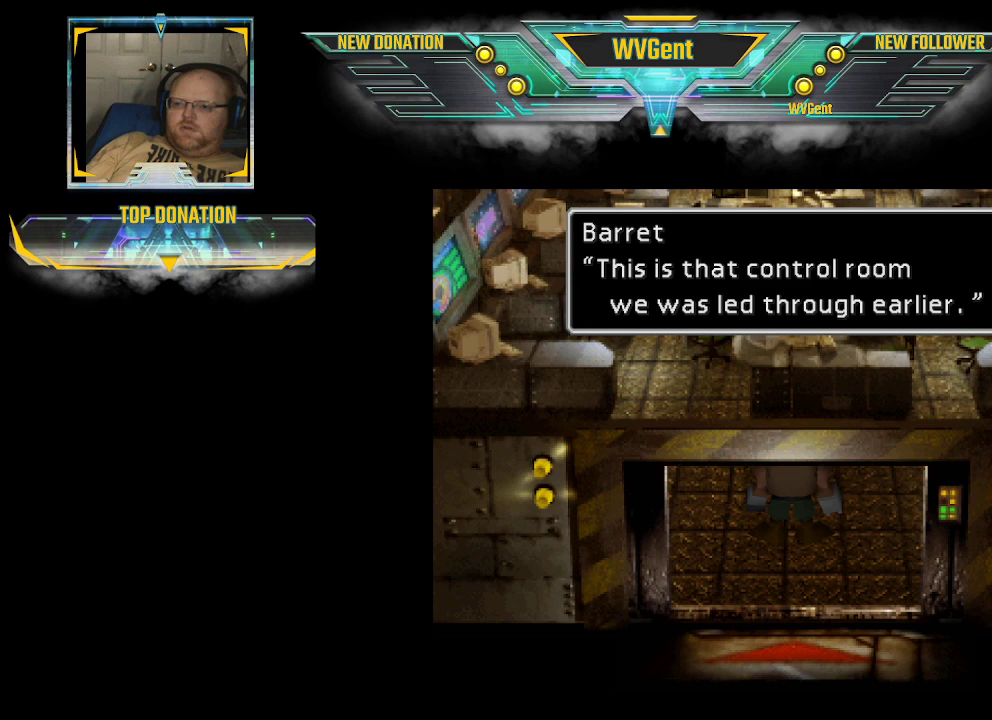
Gameplay with a controller (PlayStation layout); each line is a JSON object with the inputs held at the frame after it. "events" lists button and stick changes between this image and that frame as [ms after this image, input, new state], when the widget could be followed in between. Not read: L3 R3.
{"buttons": [], "left_stick": "center", "right_stick": "center", "events": []}
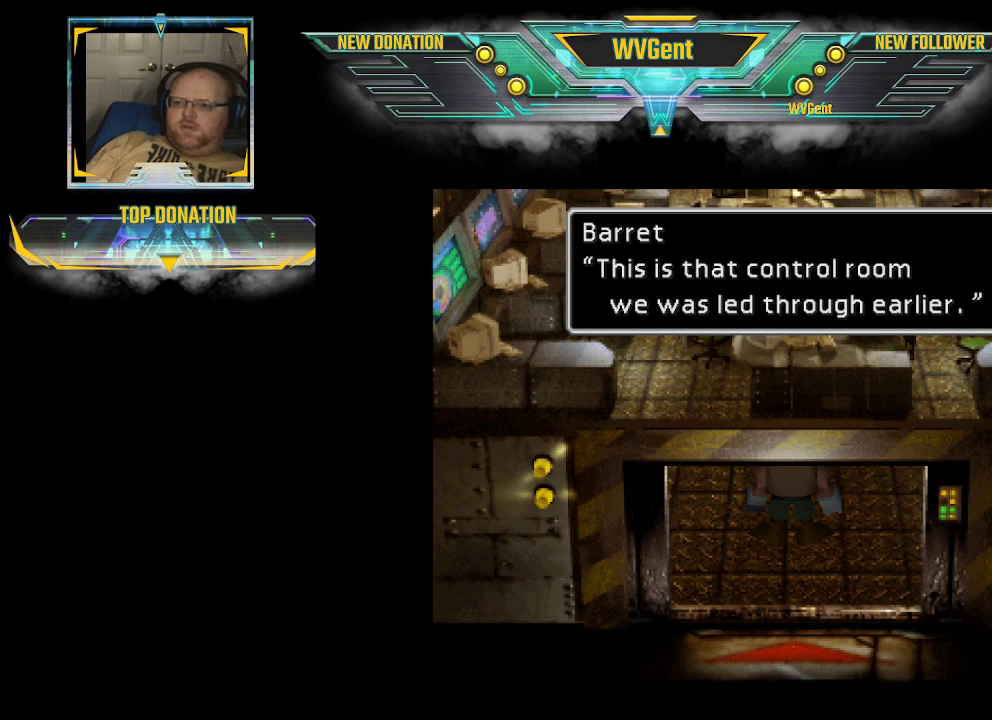
{"buttons": [], "left_stick": "center", "right_stick": "center", "events": []}
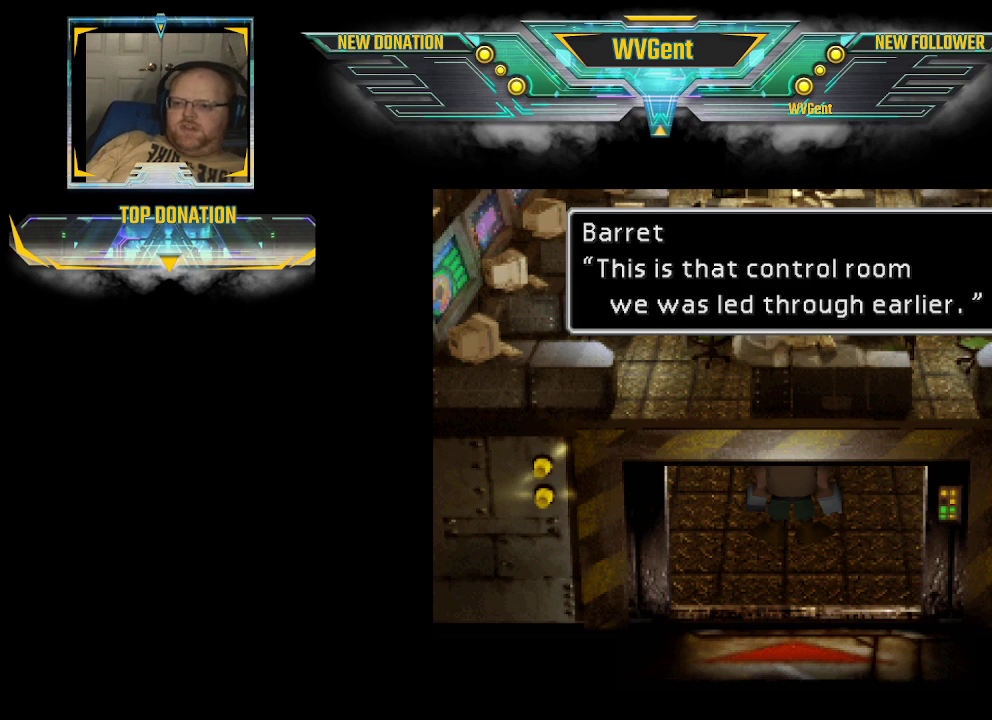
{"buttons": [], "left_stick": "center", "right_stick": "center", "events": []}
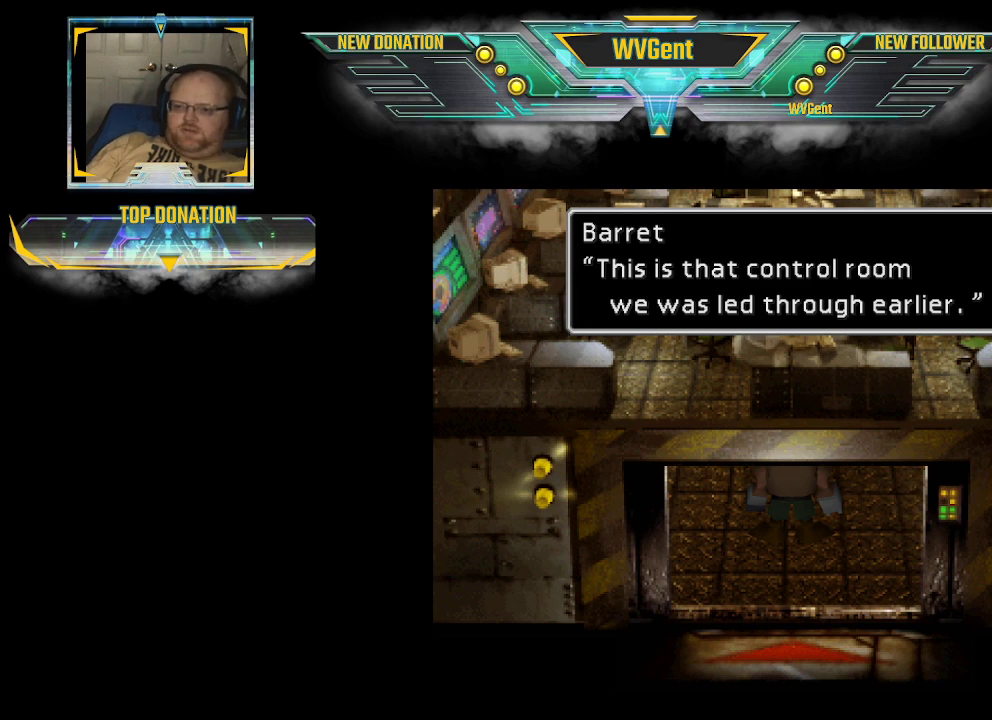
{"buttons": [], "left_stick": "center", "right_stick": "center", "events": []}
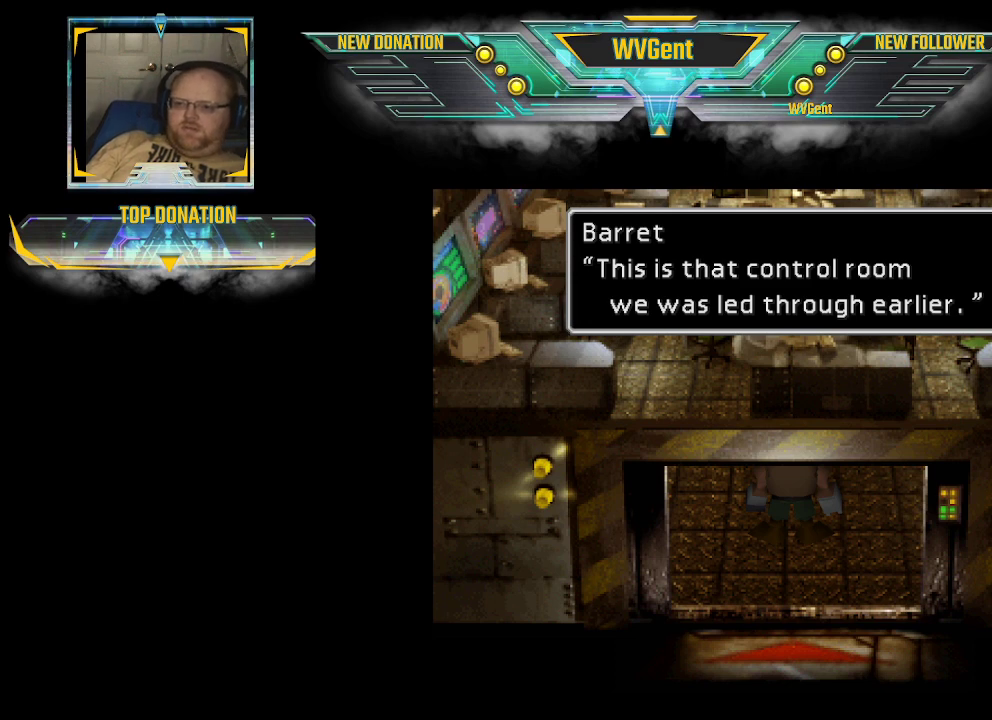
{"buttons": [], "left_stick": "center", "right_stick": "center", "events": [[267, "CROSS", "down"], [367, "CROSS", "up"]]}
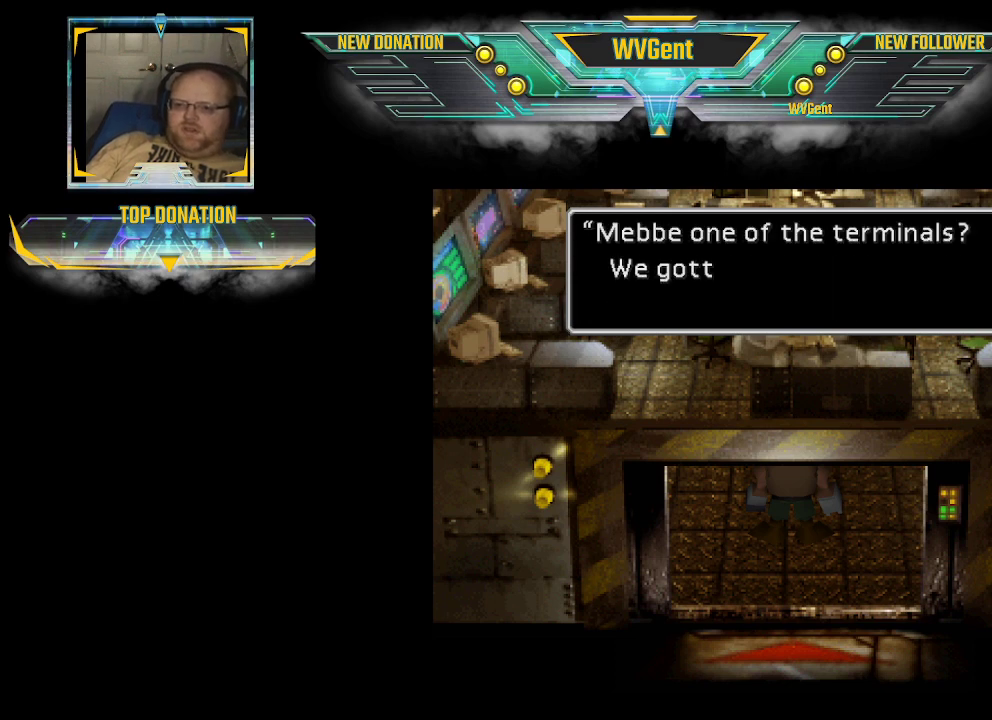
{"buttons": [], "left_stick": "center", "right_stick": "center", "events": []}
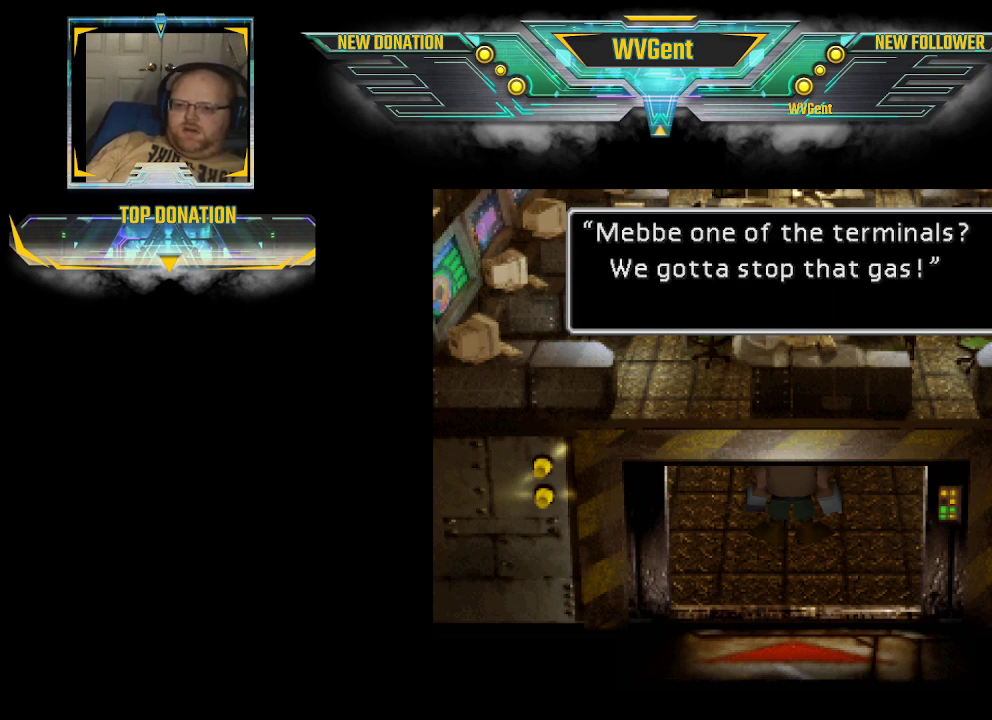
{"buttons": [], "left_stick": "center", "right_stick": "center", "events": []}
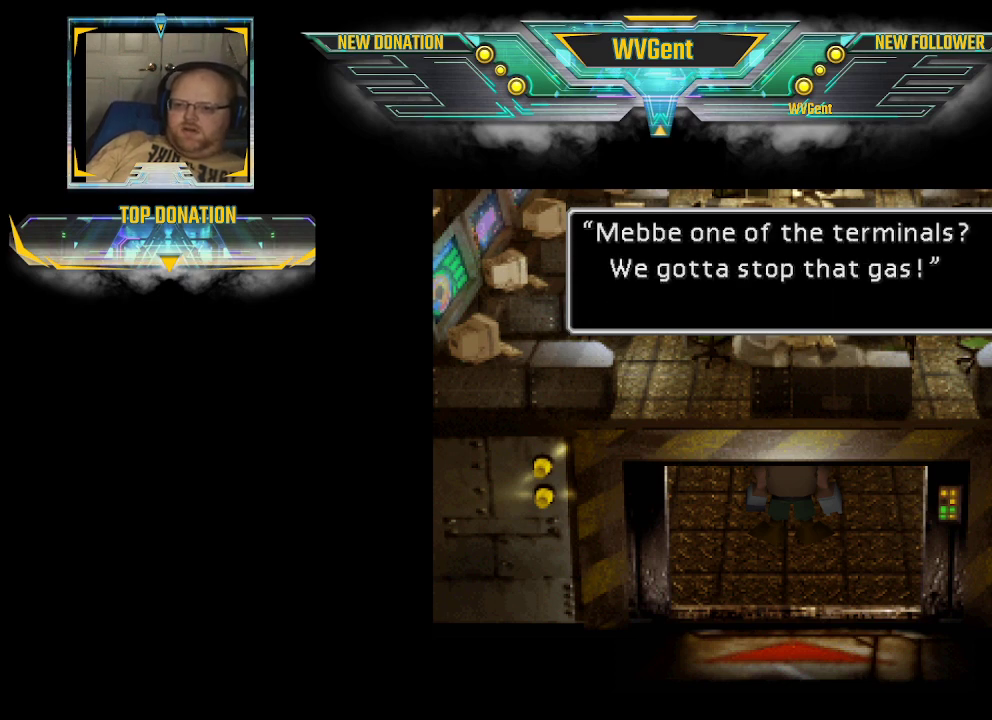
{"buttons": [], "left_stick": "center", "right_stick": "center", "events": []}
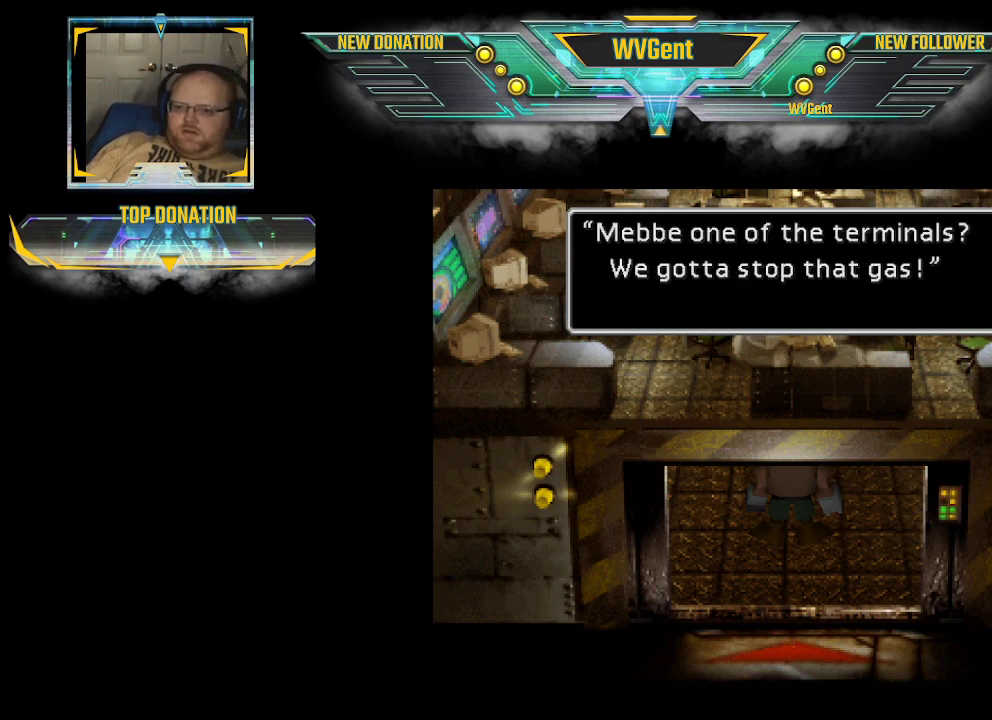
{"buttons": [], "left_stick": "center", "right_stick": "center", "events": []}
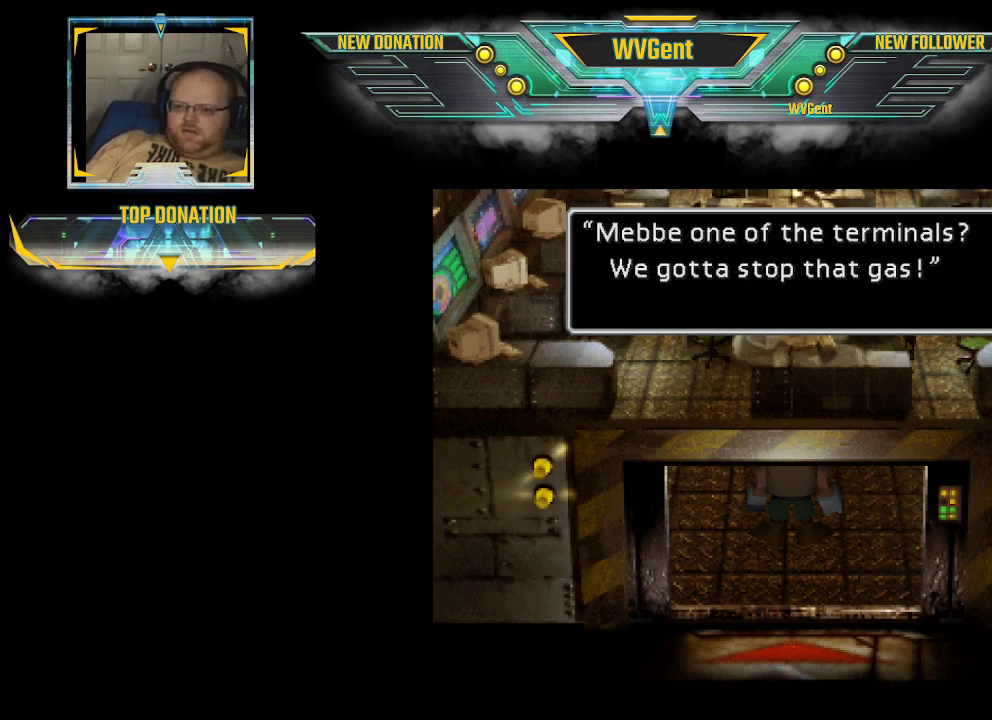
{"buttons": [], "left_stick": "center", "right_stick": "center", "events": [[367, "CROSS", "down"], [467, "CROSS", "up"]]}
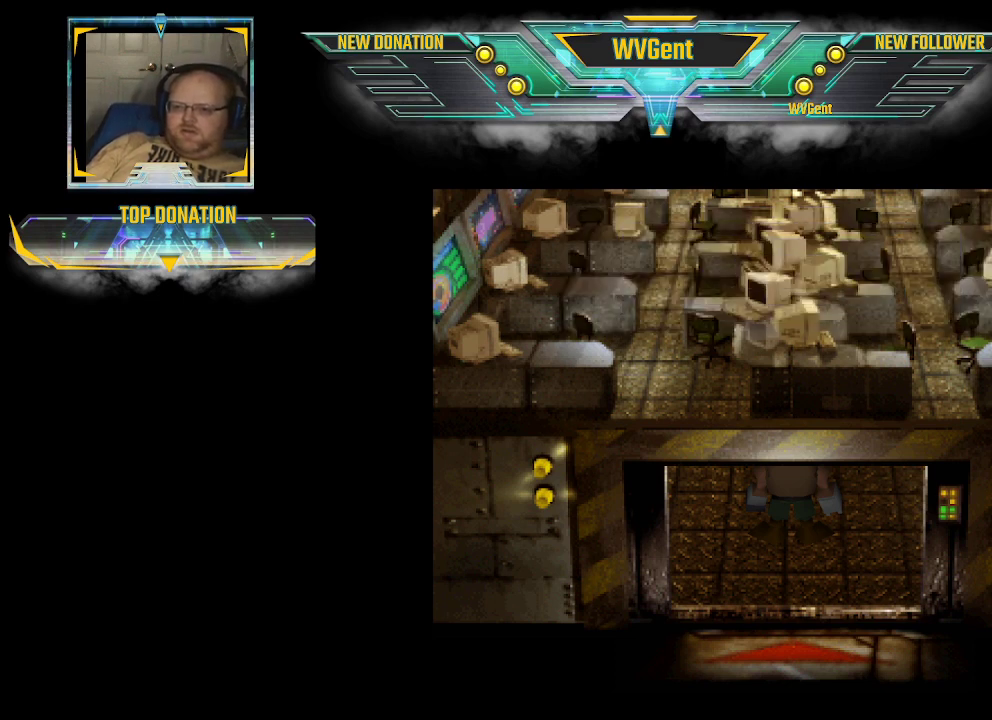
{"buttons": [], "left_stick": "center", "right_stick": "center", "events": []}
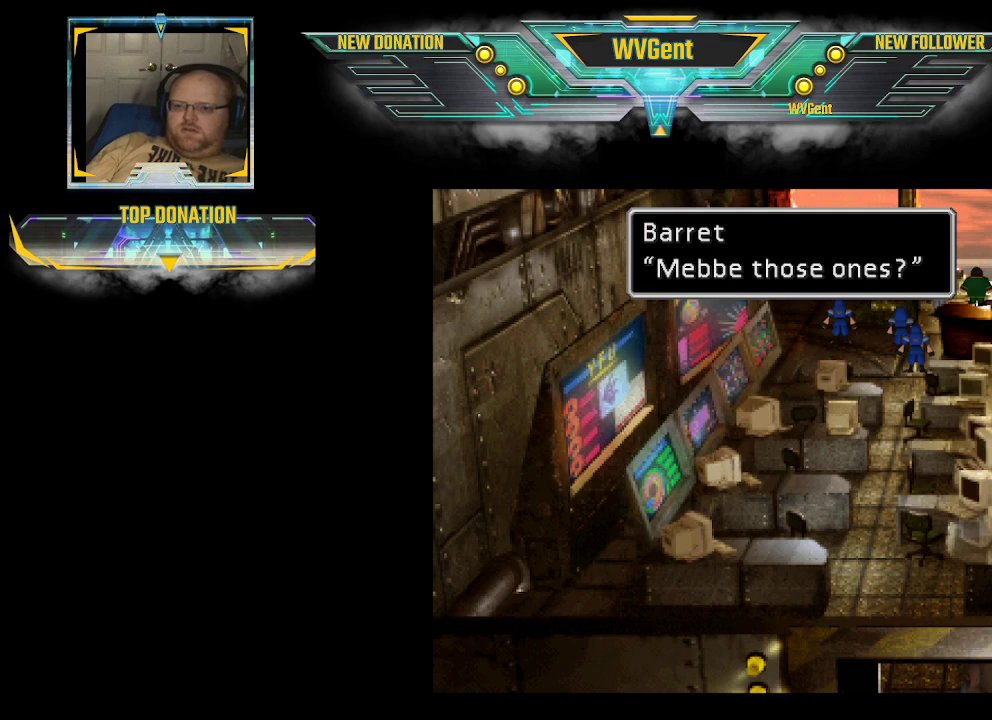
{"buttons": [], "left_stick": "center", "right_stick": "center", "events": []}
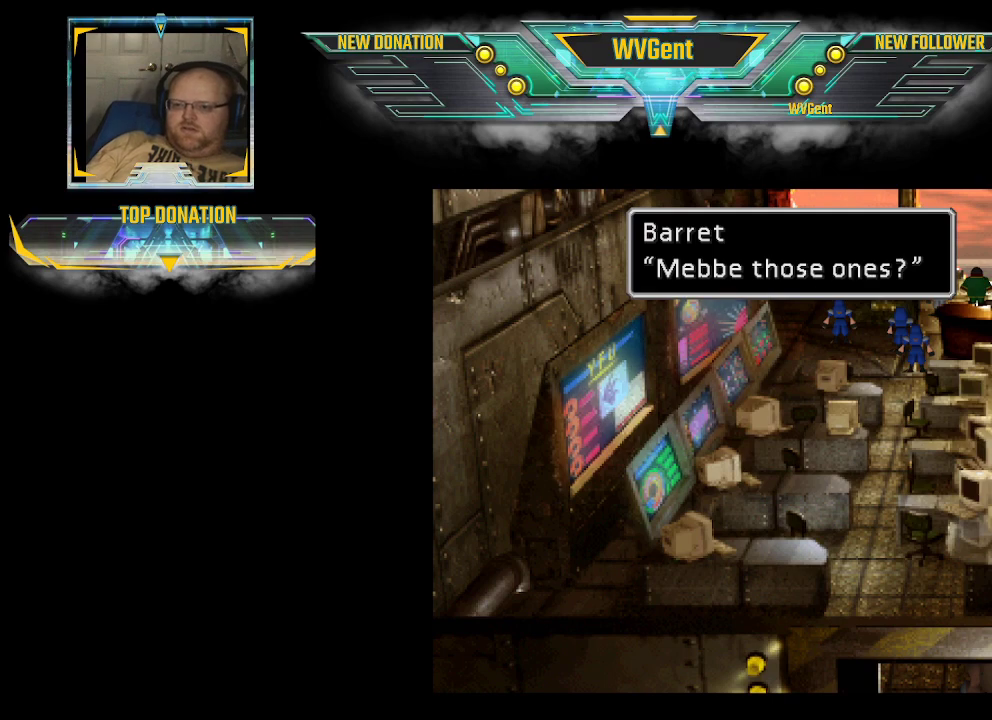
{"buttons": [], "left_stick": "center", "right_stick": "center", "events": []}
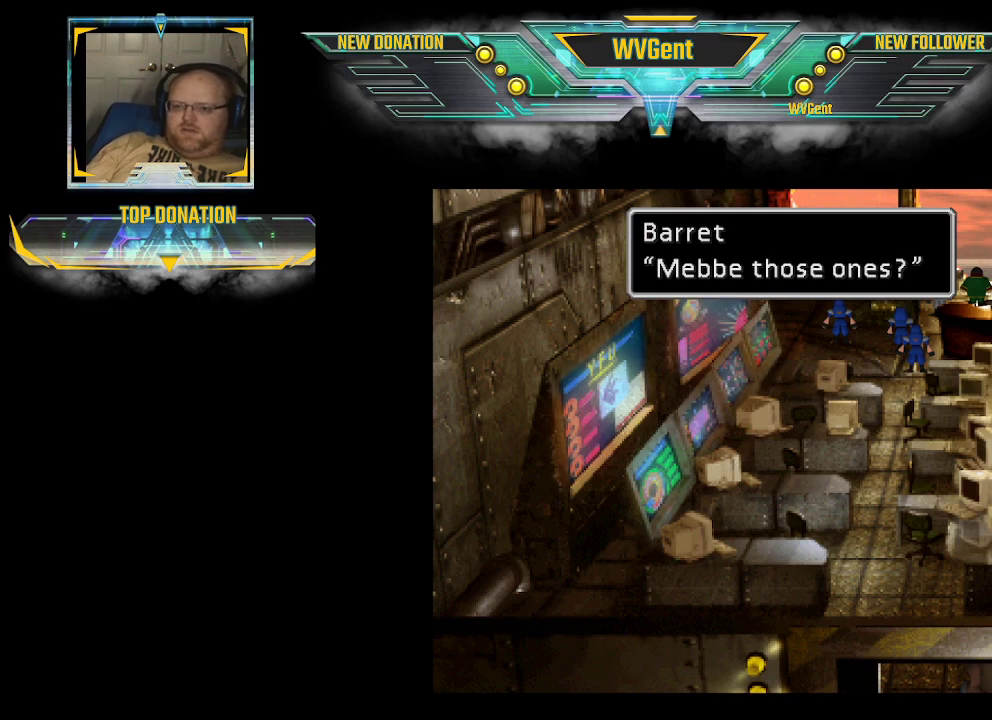
{"buttons": [], "left_stick": "center", "right_stick": "center", "events": []}
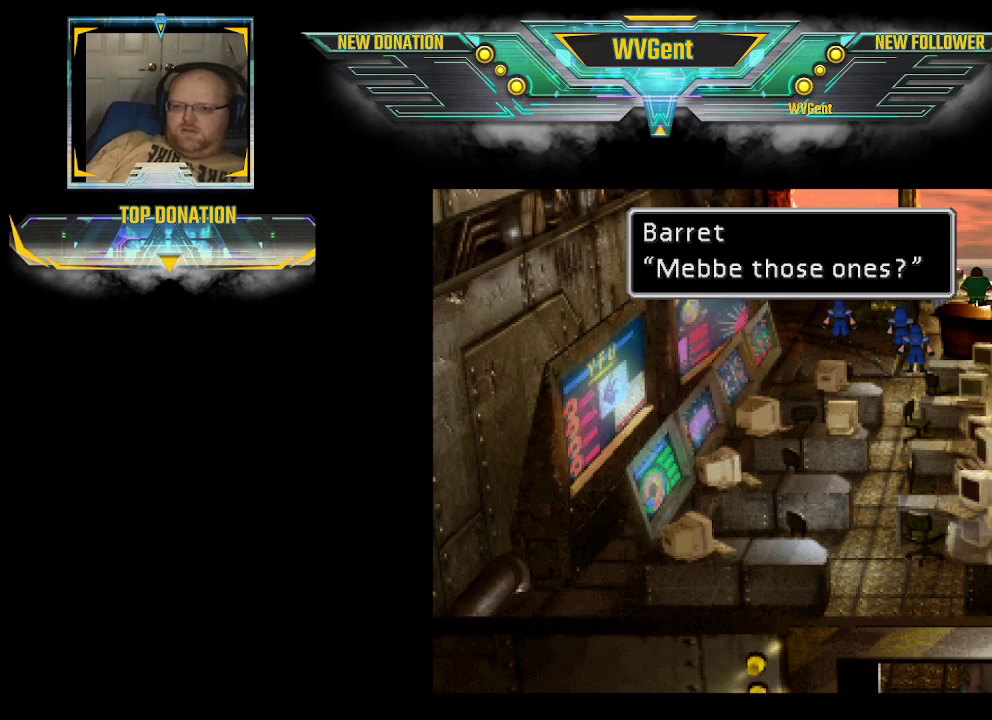
{"buttons": ["CROSS"], "left_stick": "center", "right_stick": "center", "events": [[467, "CROSS", "down"]]}
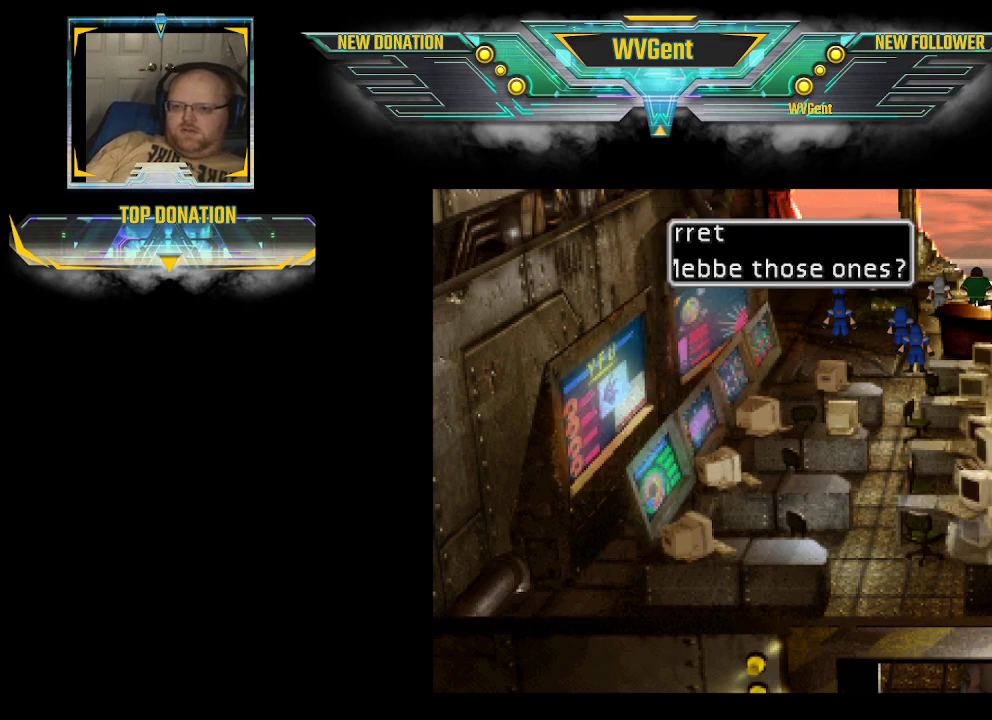
{"buttons": [], "left_stick": "center", "right_stick": "center", "events": [[67, "CROSS", "up"]]}
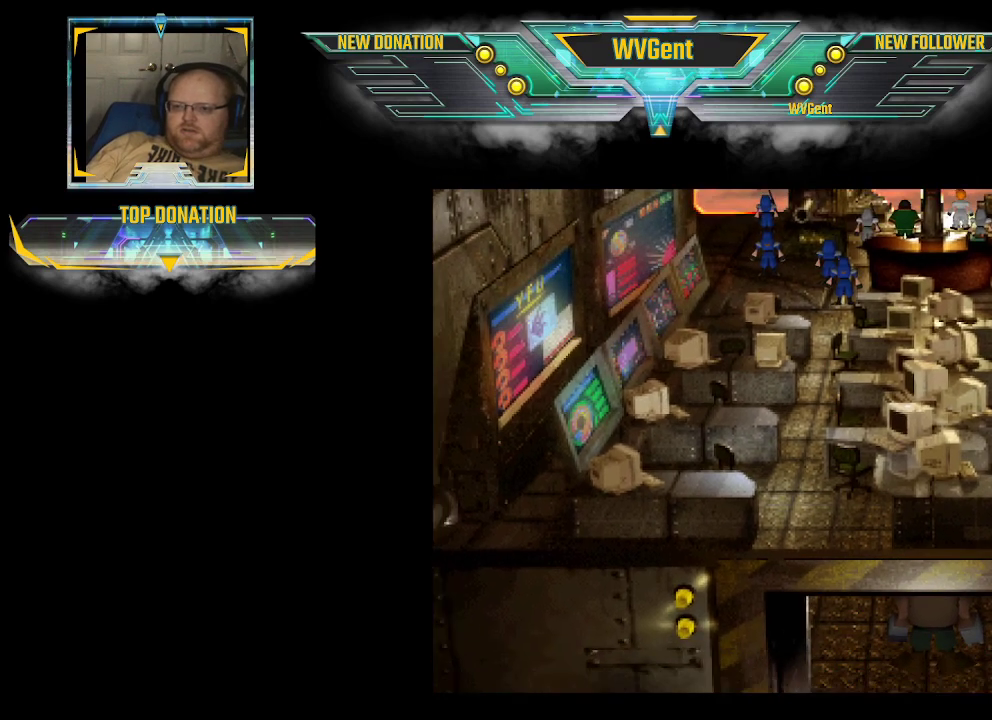
{"buttons": [], "left_stick": "center", "right_stick": "center", "events": []}
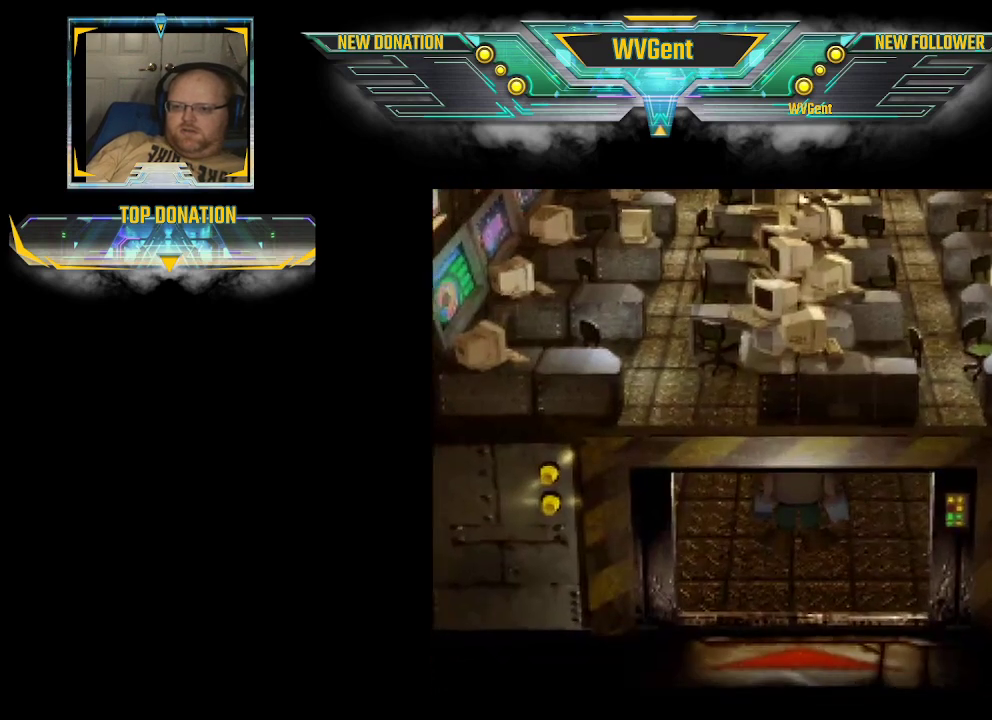
{"buttons": ["CIRCLE"], "left_stick": "up-left", "right_stick": "center", "events": [[467, "CIRCLE", "down"], [467, "left_stick", "up-left"]]}
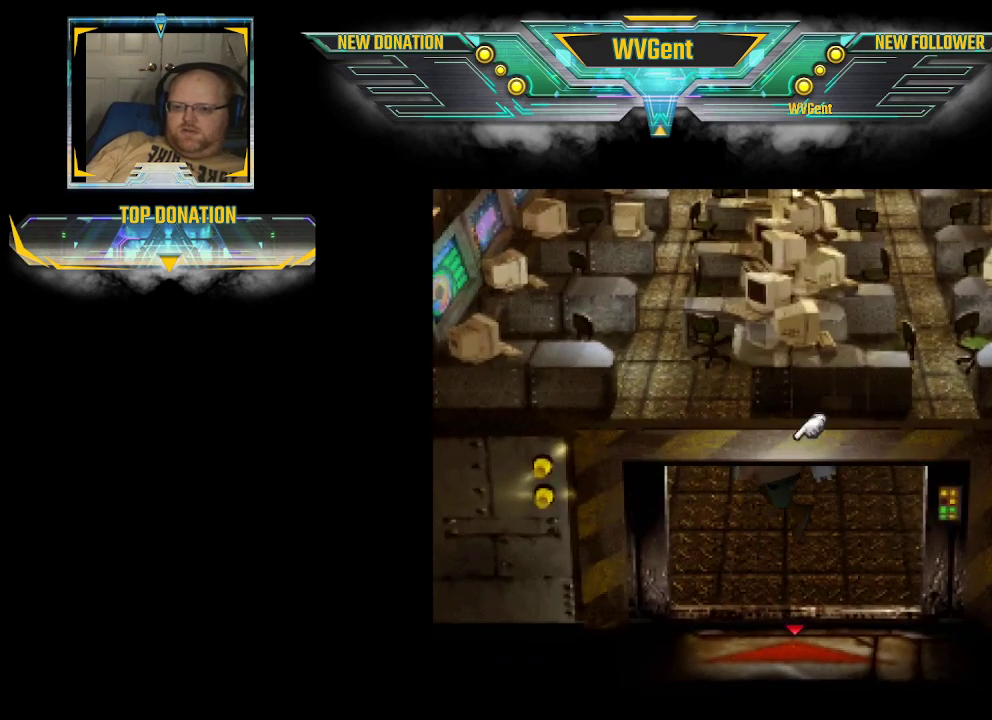
{"buttons": ["CIRCLE"], "left_stick": "up-left", "right_stick": "center", "events": []}
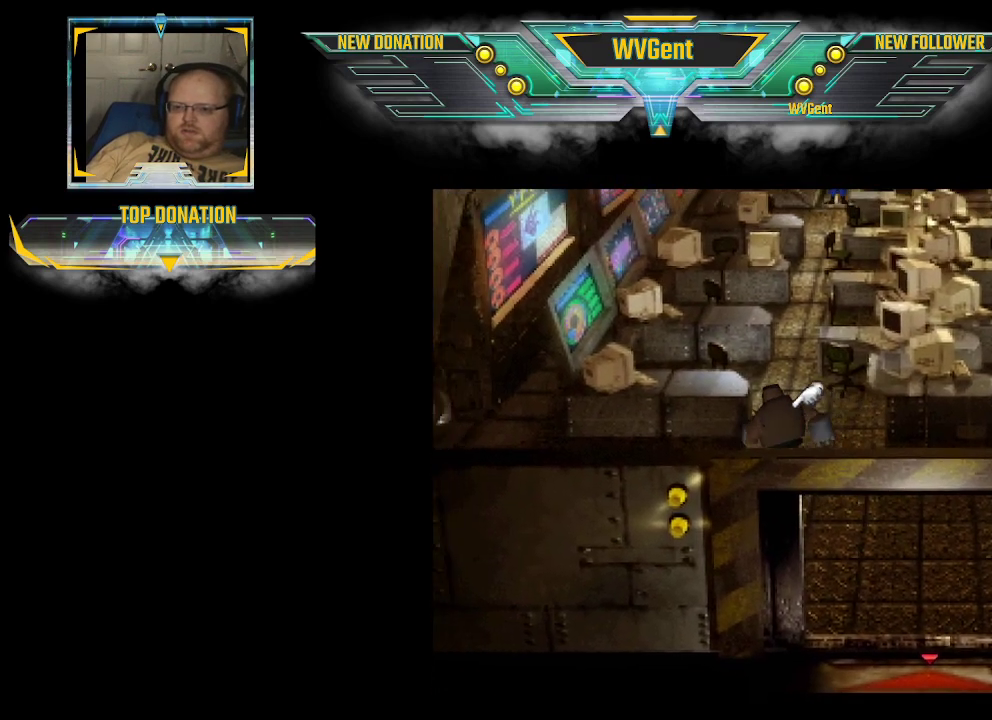
{"buttons": ["CIRCLE"], "left_stick": "up-right", "right_stick": "center", "events": [[500, "left_stick", "up-right"]]}
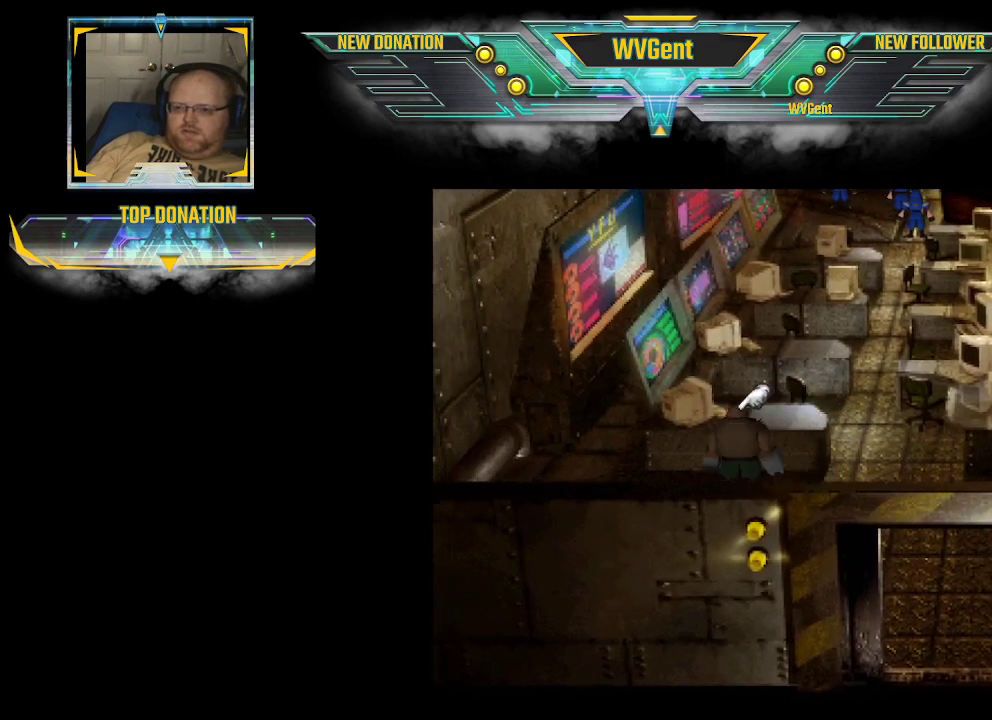
{"buttons": ["CIRCLE"], "left_stick": "up", "right_stick": "center", "events": [[433, "left_stick", "up"]]}
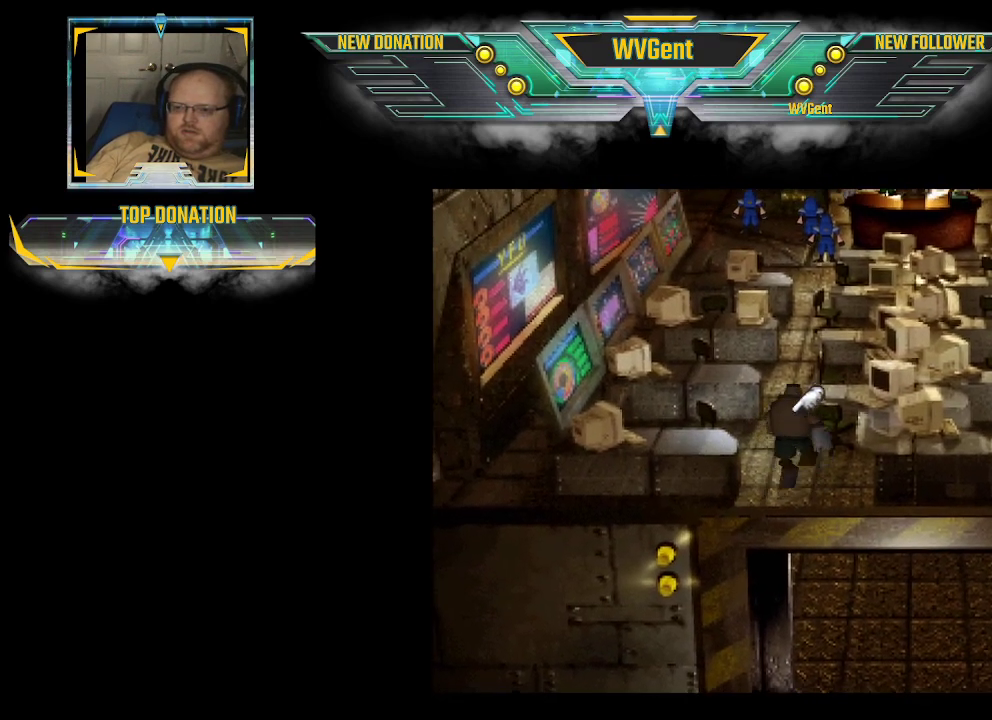
{"buttons": ["CIRCLE"], "left_stick": "left", "right_stick": "center", "events": [[33, "left_stick", "up-left"], [267, "left_stick", "left"]]}
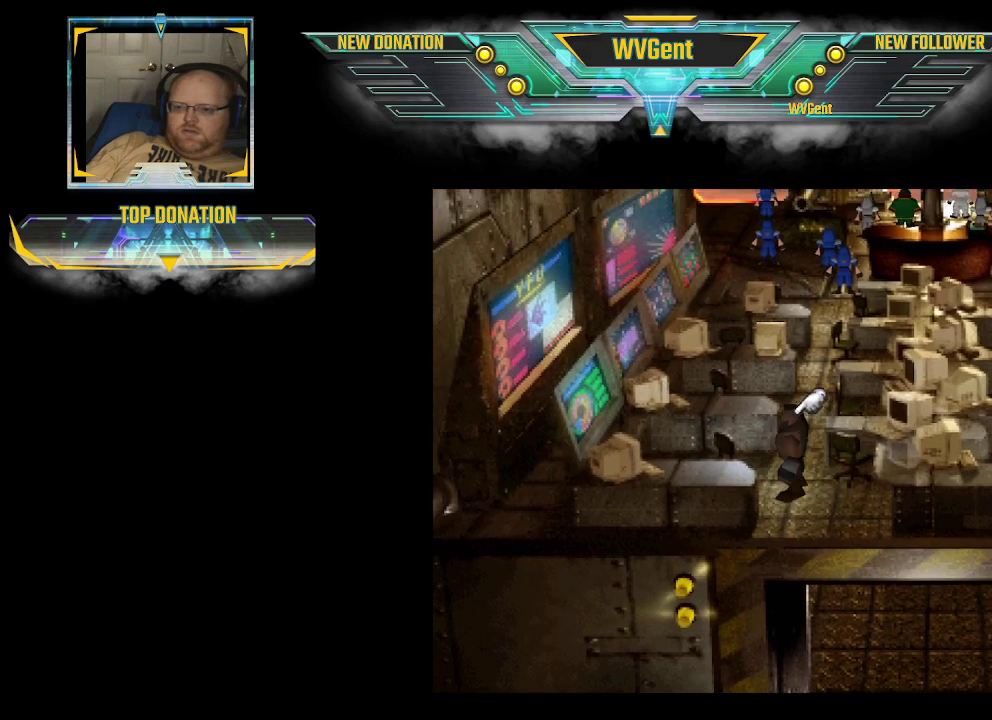
{"buttons": ["CIRCLE"], "left_stick": "left", "right_stick": "center", "events": [[200, "left_stick", "up-left"], [400, "left_stick", "left"]]}
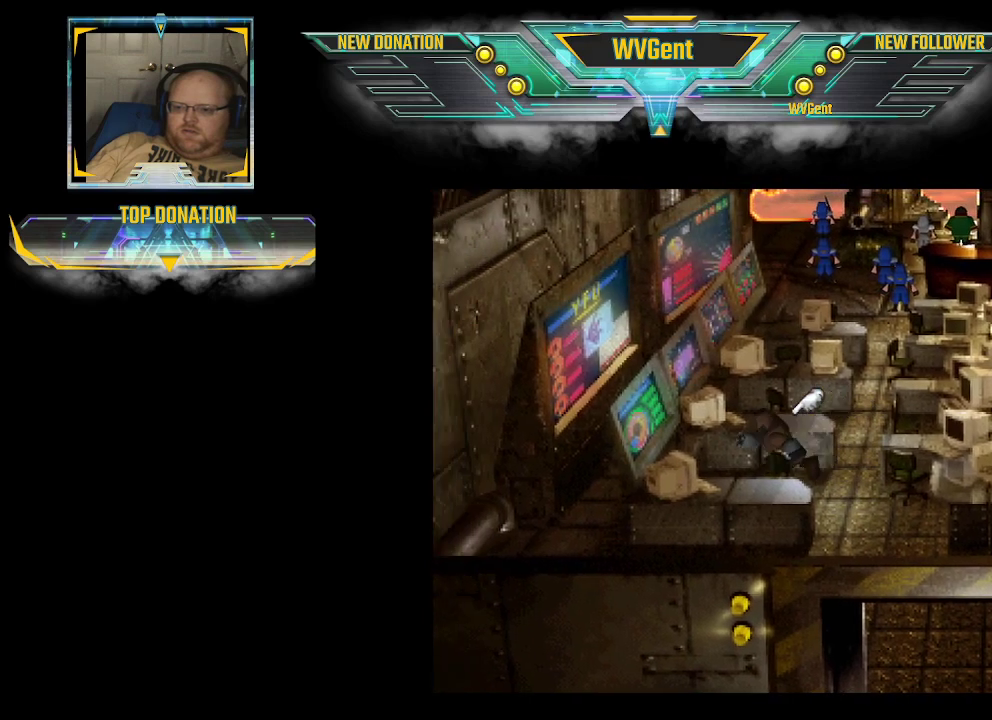
{"buttons": ["CIRCLE"], "left_stick": "left", "right_stick": "center", "events": [[300, "CROSS", "down"], [500, "CROSS", "up"]]}
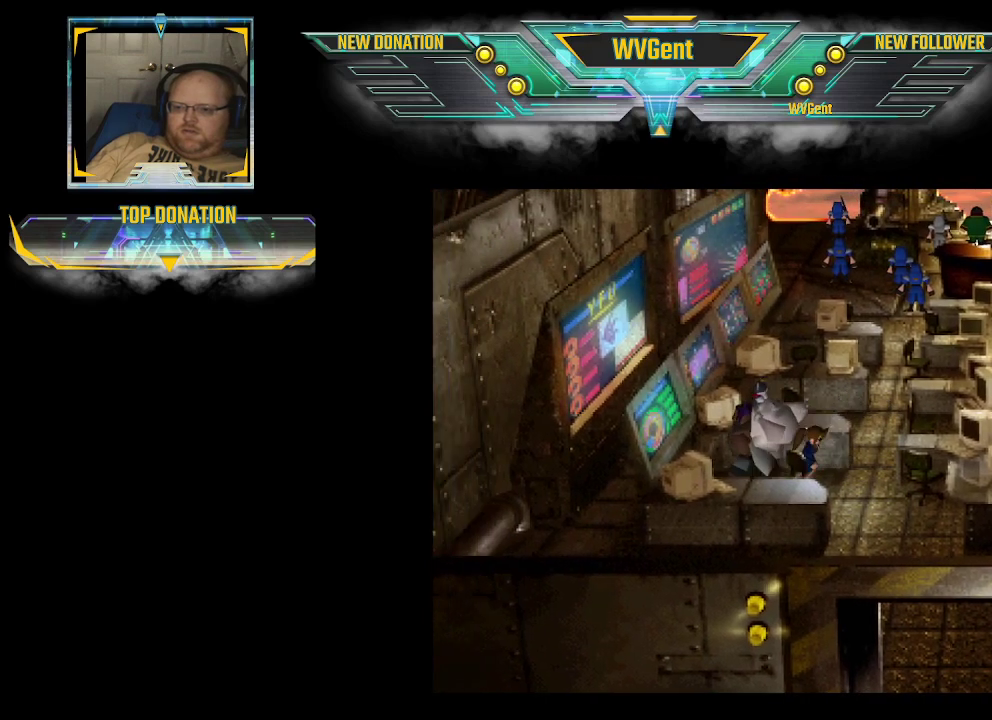
{"buttons": [], "left_stick": "center", "right_stick": "center", "events": [[67, "CIRCLE", "up"], [67, "left_stick", "center"]]}
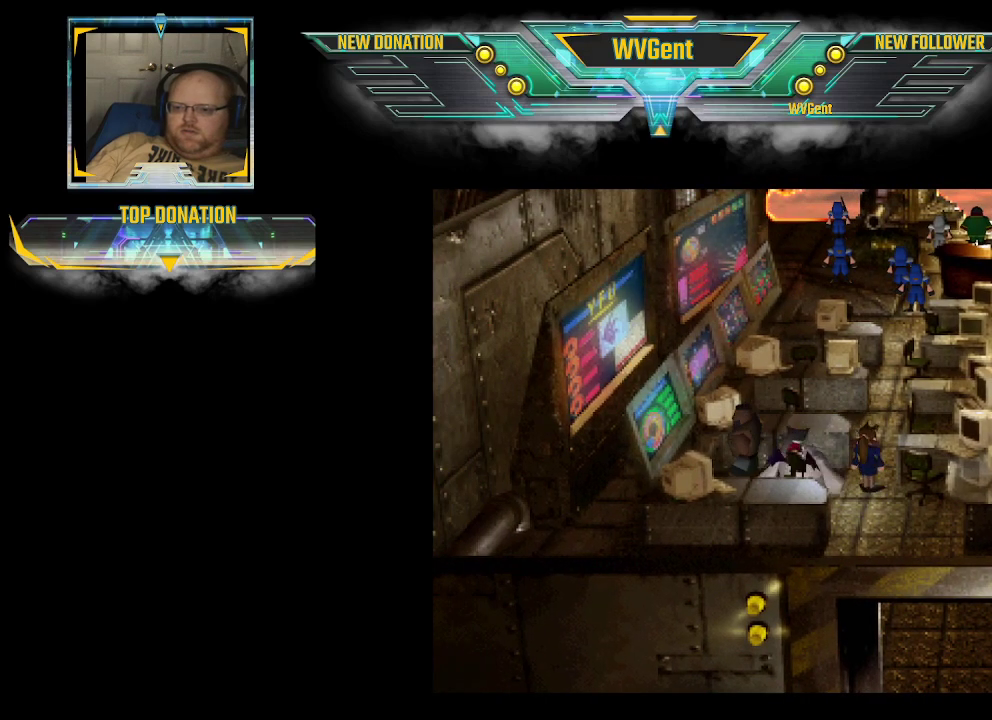
{"buttons": [], "left_stick": "center", "right_stick": "center", "events": []}
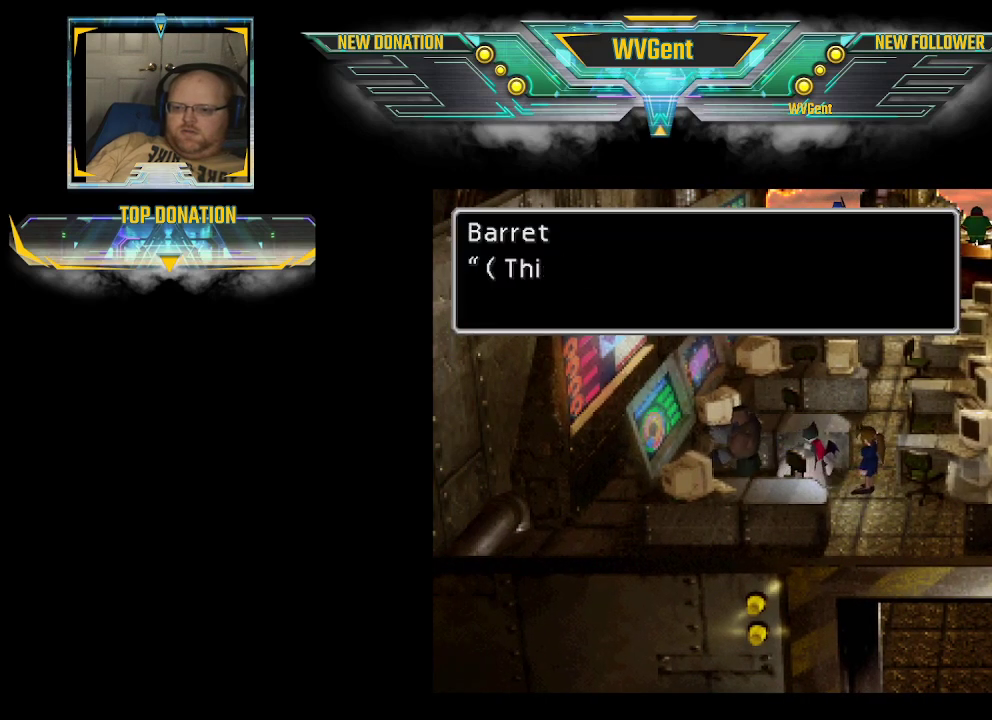
{"buttons": [], "left_stick": "center", "right_stick": "center", "events": []}
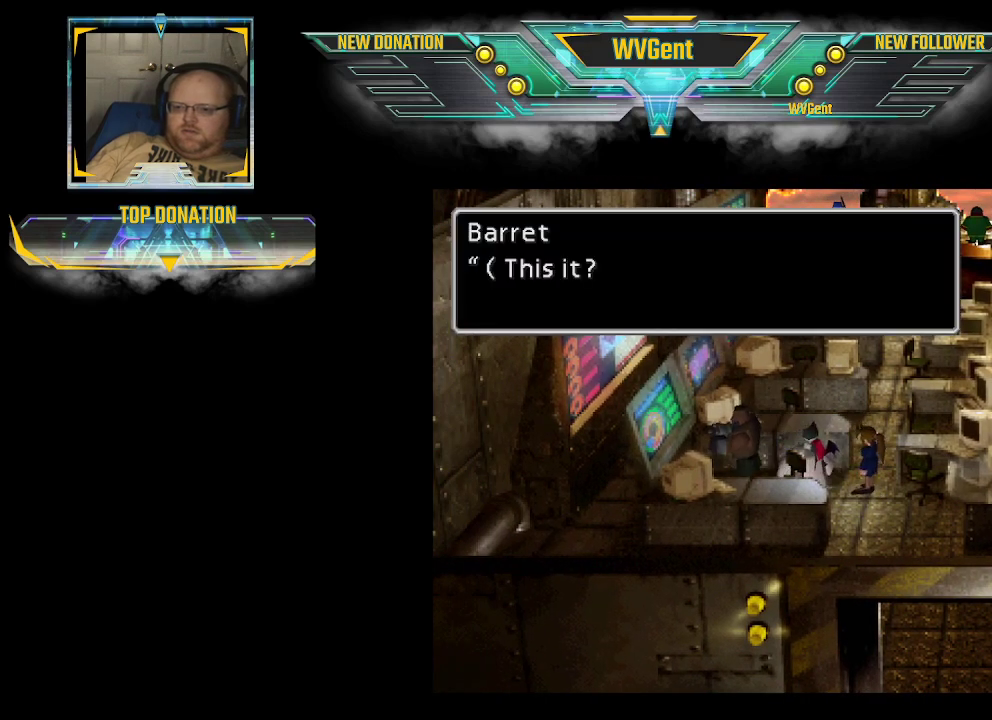
{"buttons": [], "left_stick": "center", "right_stick": "center", "events": [[67, "CROSS", "down"], [200, "CROSS", "up"]]}
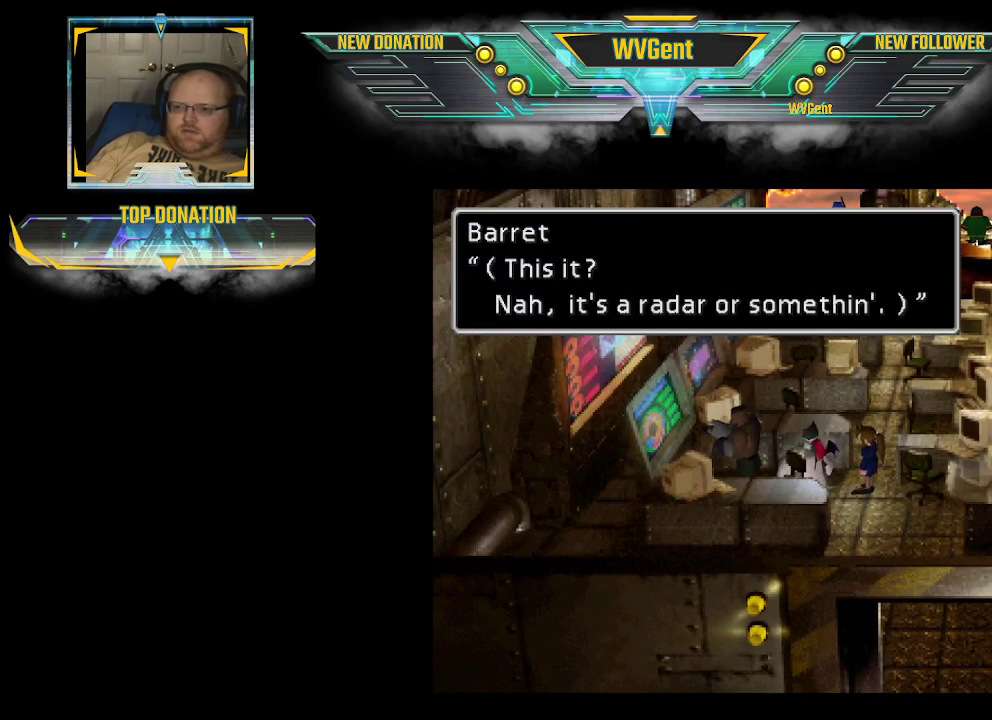
{"buttons": [], "left_stick": "center", "right_stick": "center", "events": []}
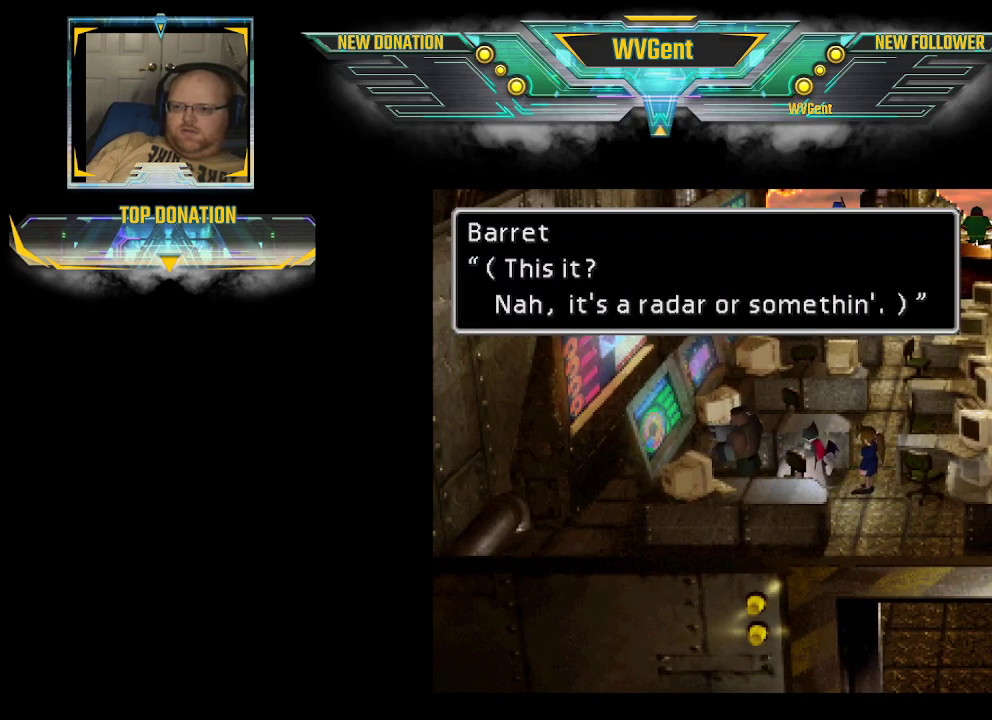
{"buttons": [], "left_stick": "center", "right_stick": "center", "events": []}